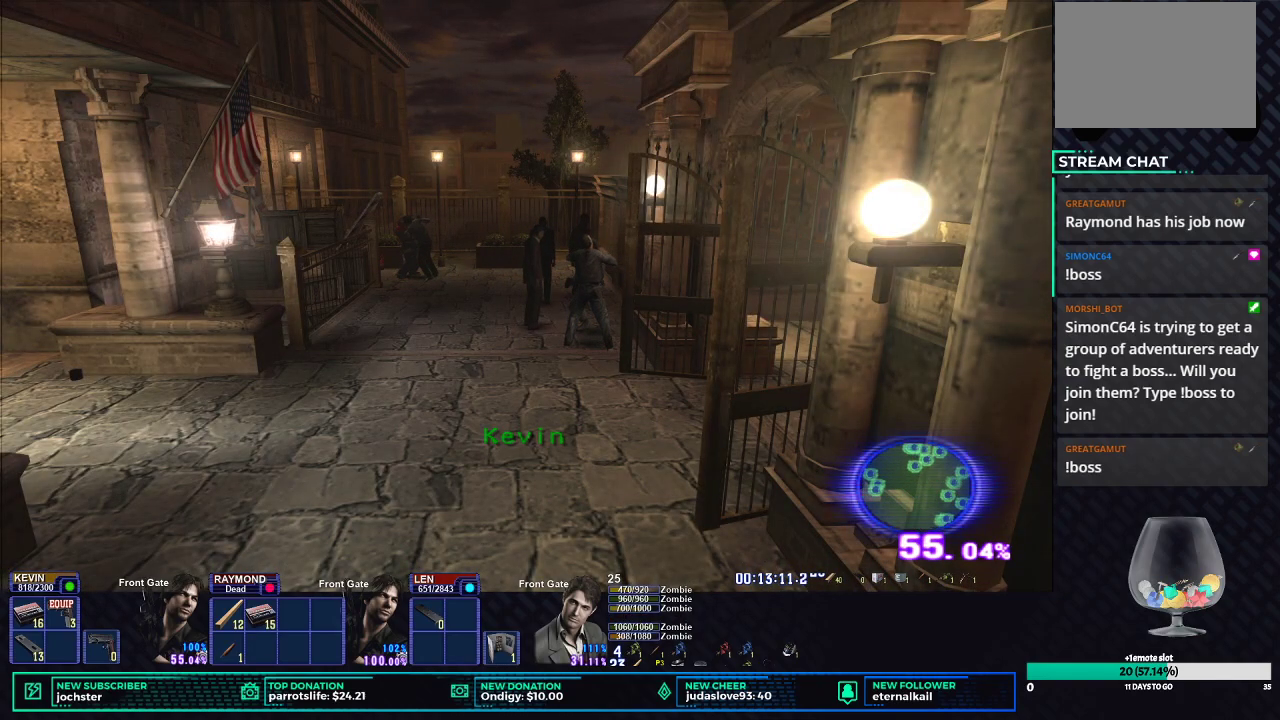
Gameplay with a controller (Xbox layout); each line is a JSON object with the inputs held at the frame after it. "events" lists button and stick changes between this image and that frame as [ms after this image, input, new state], when the widget could be followed in between.
{"buttons": ["B", "R1"], "left_stick": "center", "right_stick": "center"}
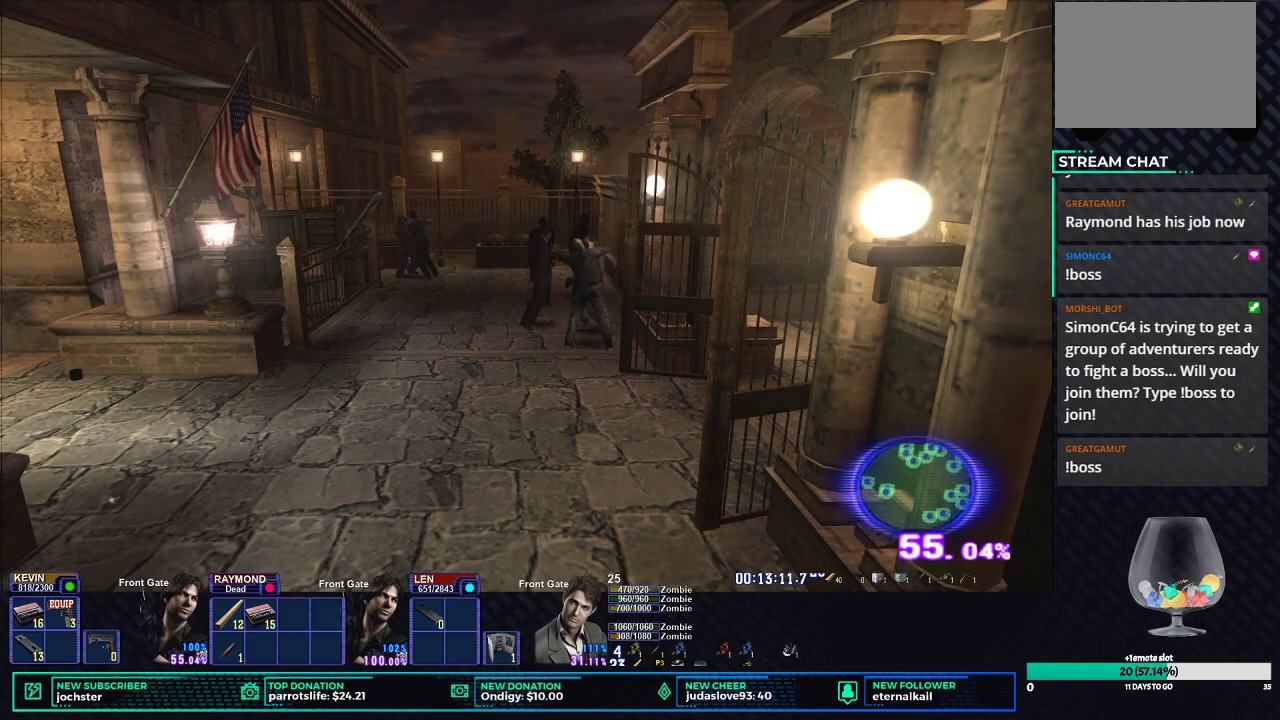
{"buttons": [], "left_stick": "center", "right_stick": "center", "events": [[67, "B", "up"], [134, "B", "down"], [234, "B", "up"], [284, "R1", "up"]]}
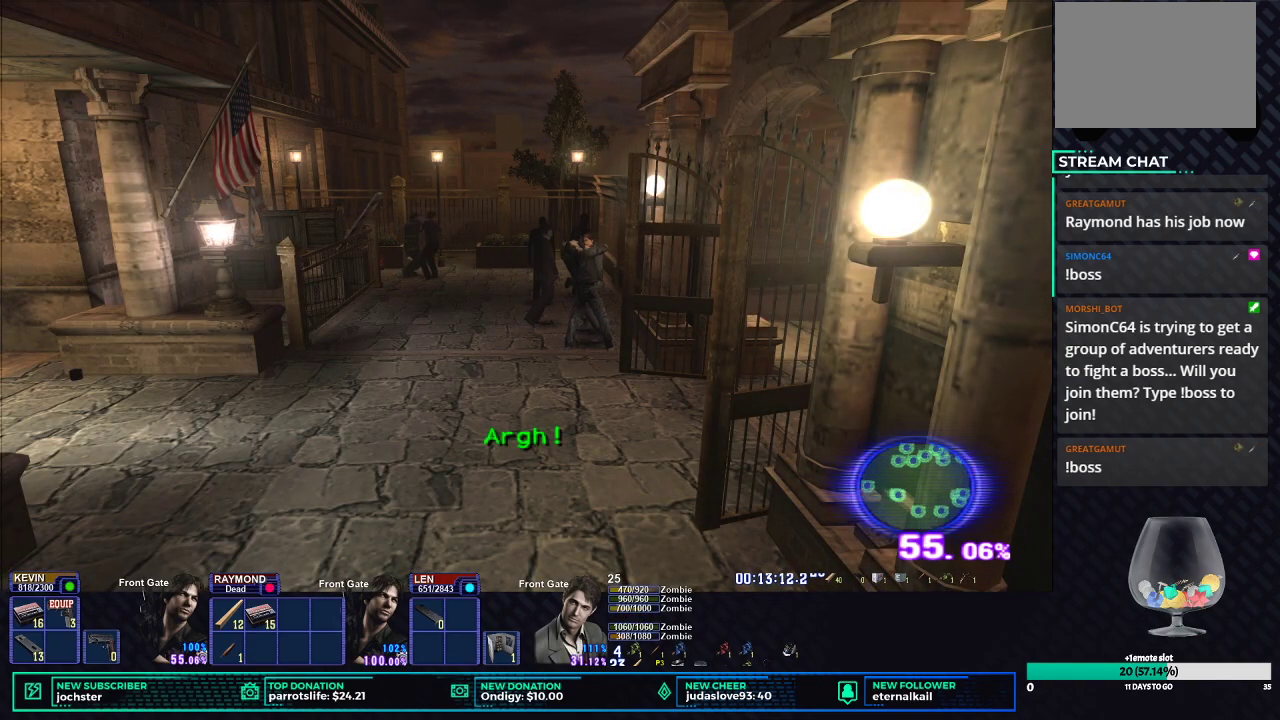
{"buttons": ["X"], "left_stick": "down-left", "right_stick": "center", "events": [[133, "X", "down"], [183, "X", "up"], [267, "X", "down"], [350, "left_stick", "down-left"], [384, "X", "up"], [450, "X", "down"]]}
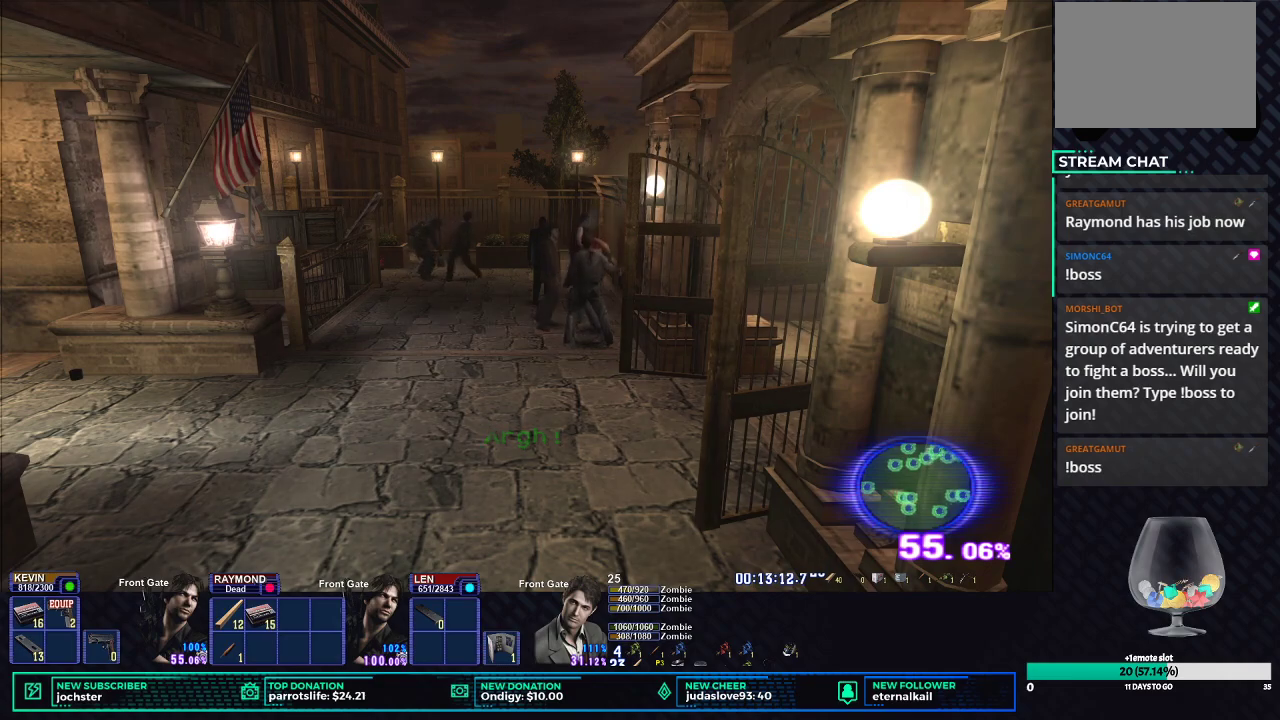
{"buttons": ["X"], "left_stick": "down-left", "right_stick": "center", "events": [[67, "X", "up"], [150, "X", "down"], [251, "X", "up"], [334, "X", "down"]]}
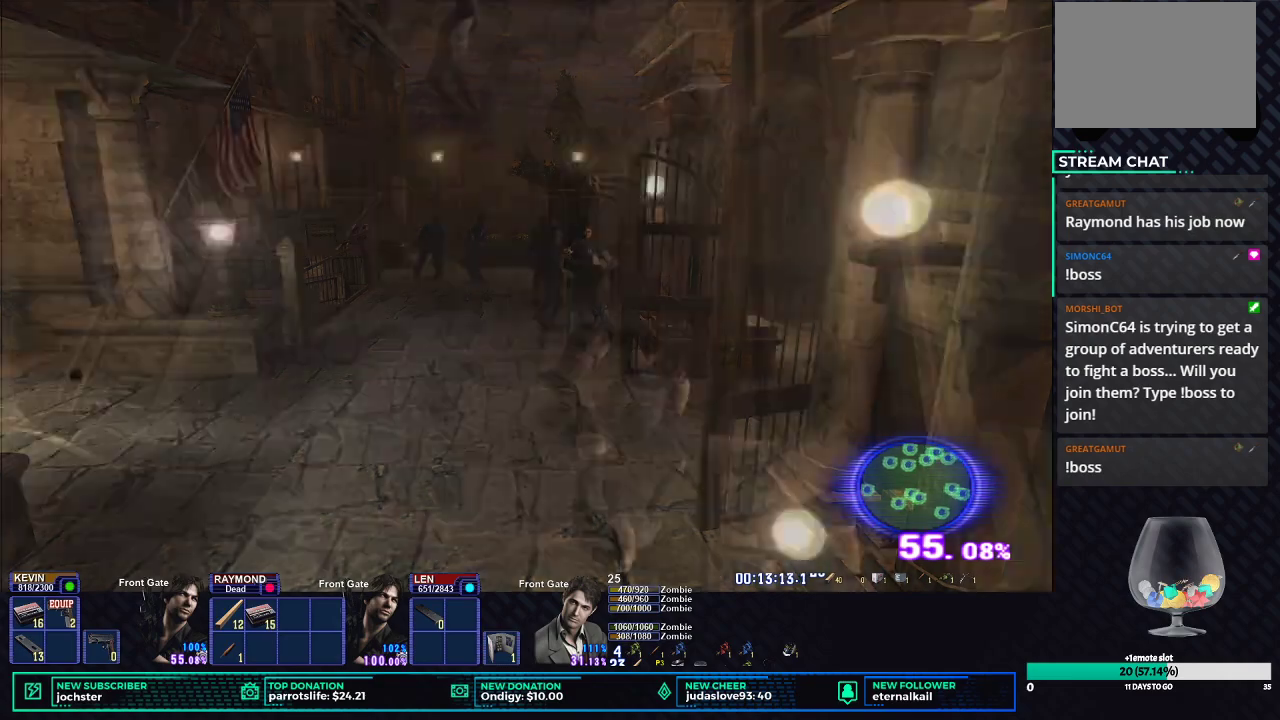
{"buttons": ["X"], "left_stick": "down-left", "right_stick": "center", "events": []}
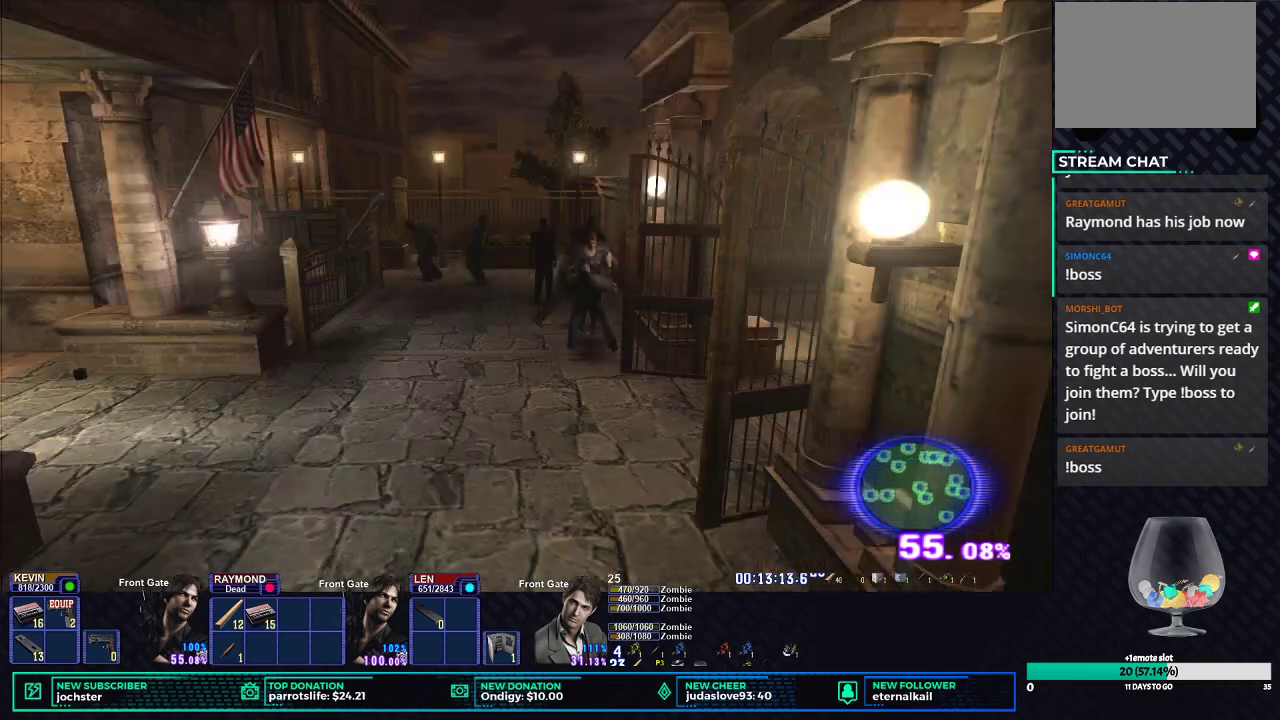
{"buttons": ["START"], "left_stick": "center", "right_stick": "center", "events": [[400, "X", "up"], [417, "left_stick", "center"], [483, "START", "down"]]}
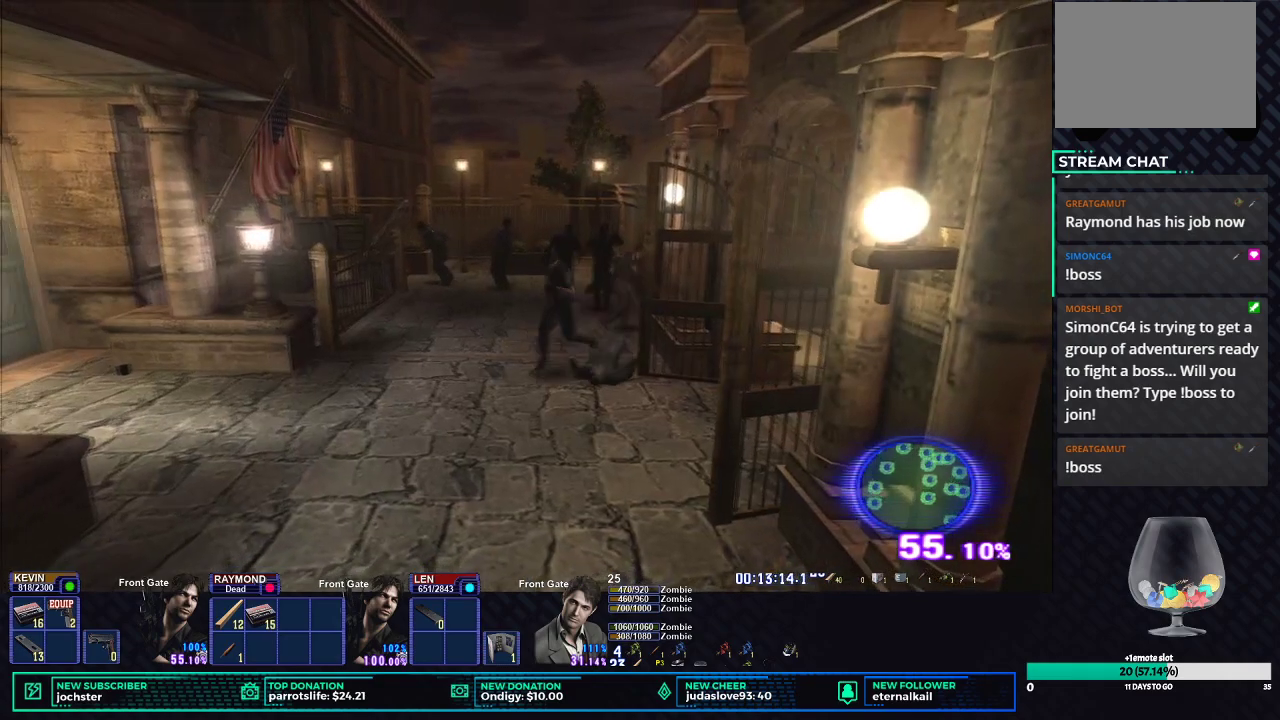
{"buttons": ["B", "DPAD_DOWN"], "left_stick": "center", "right_stick": "center", "events": [[117, "START", "up"], [284, "B", "down"], [367, "B", "up"], [434, "B", "down"], [467, "DPAD_DOWN", "down"]]}
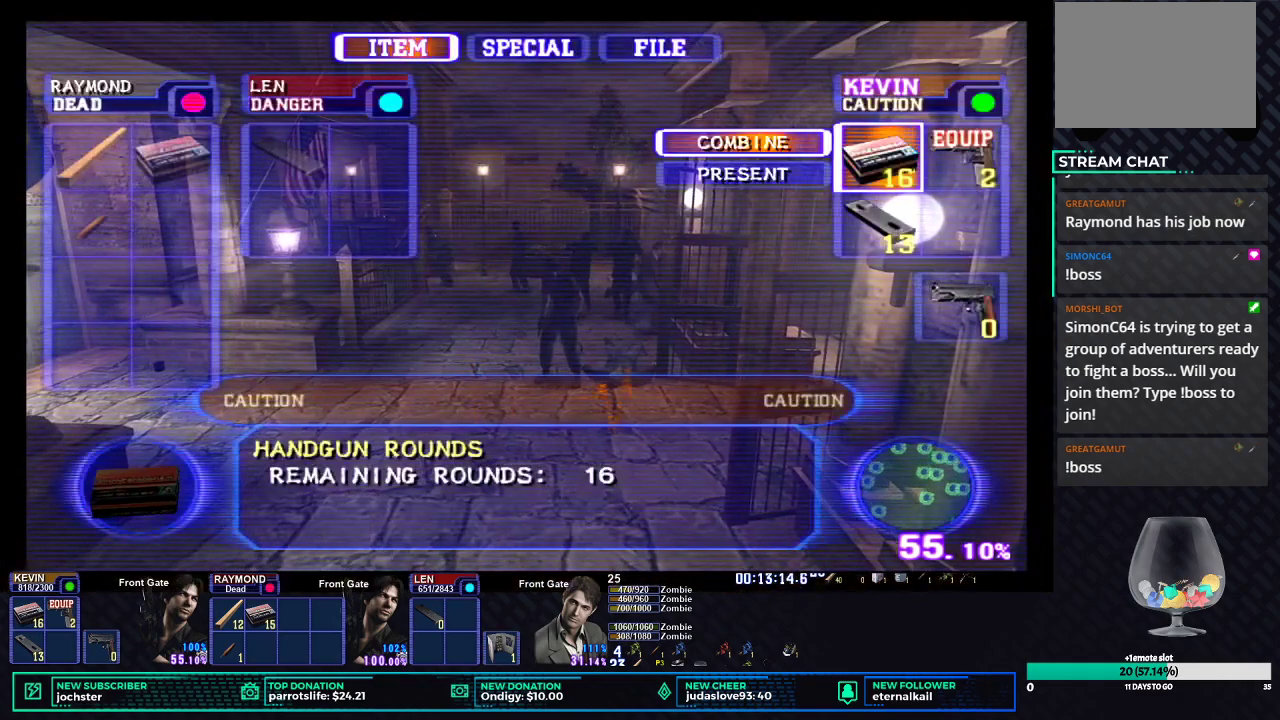
{"buttons": ["X"], "left_stick": "down-left", "right_stick": "center", "events": [[16, "B", "up"], [83, "B", "down"], [83, "DPAD_DOWN", "up"], [166, "B", "up"], [233, "X", "down"], [267, "left_stick", "down-left"]]}
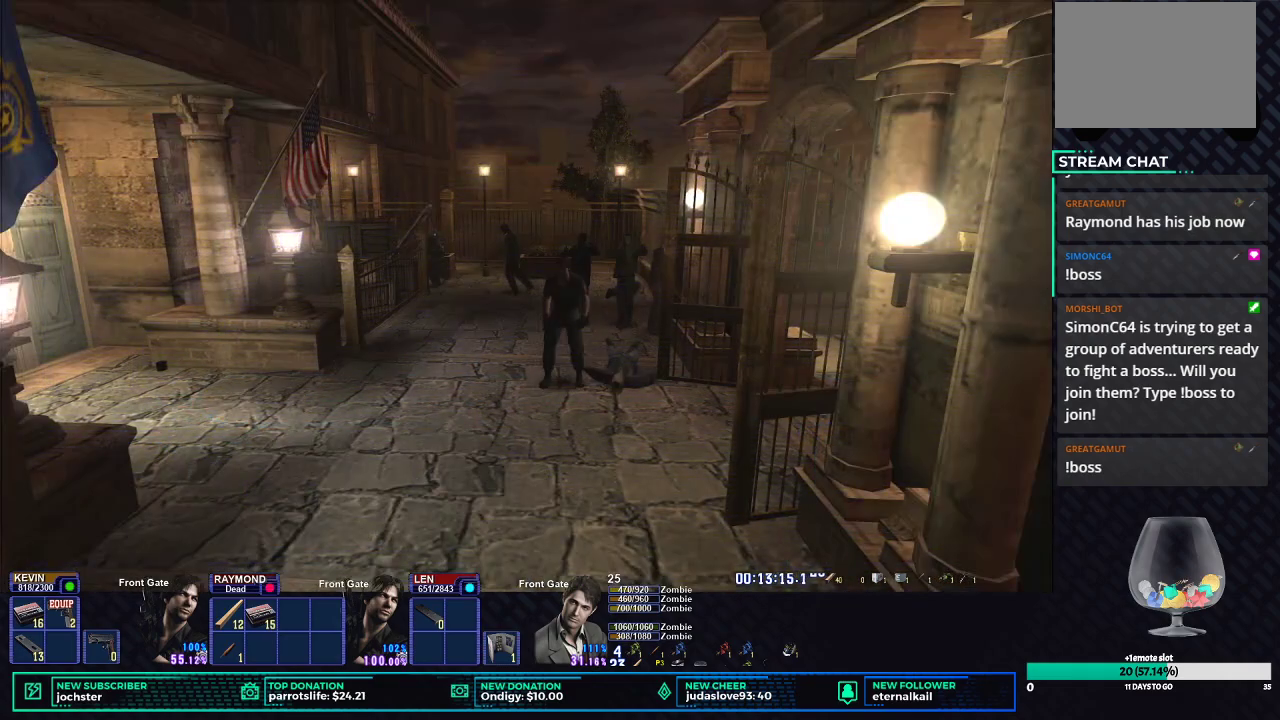
{"buttons": ["X"], "left_stick": "down-left", "right_stick": "center", "events": []}
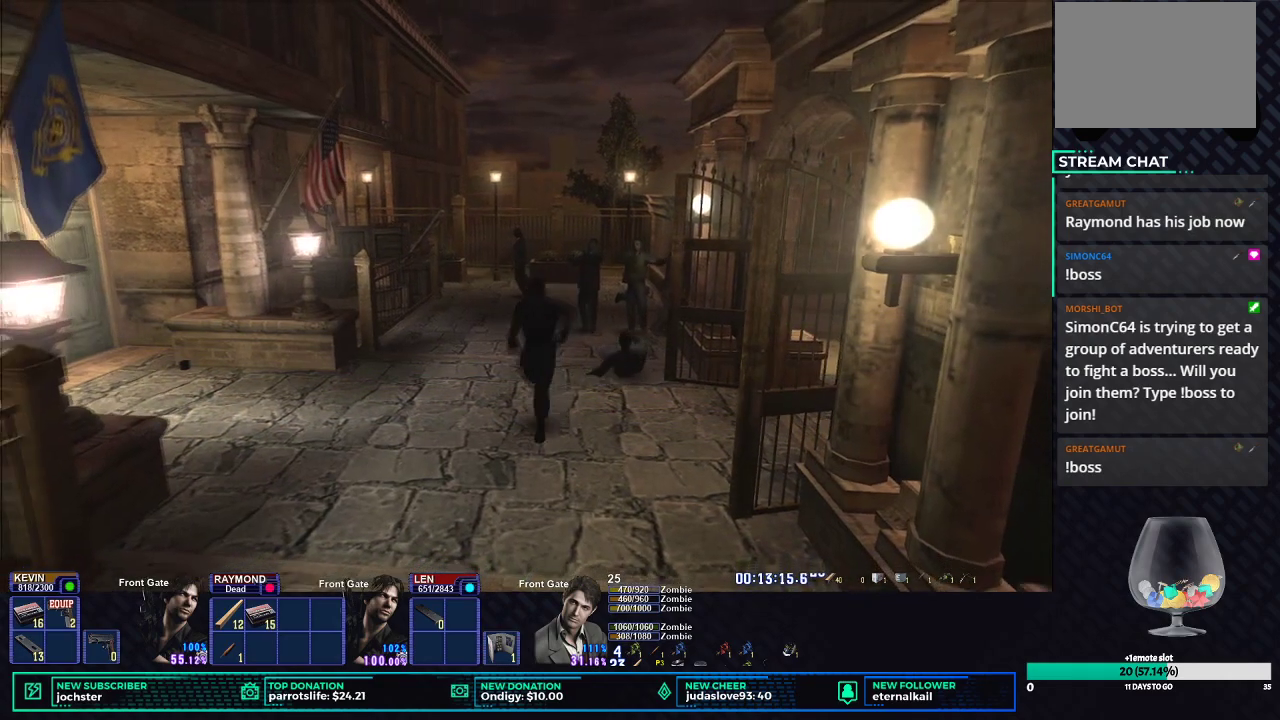
{"buttons": ["X"], "left_stick": "down-left", "right_stick": "center", "events": []}
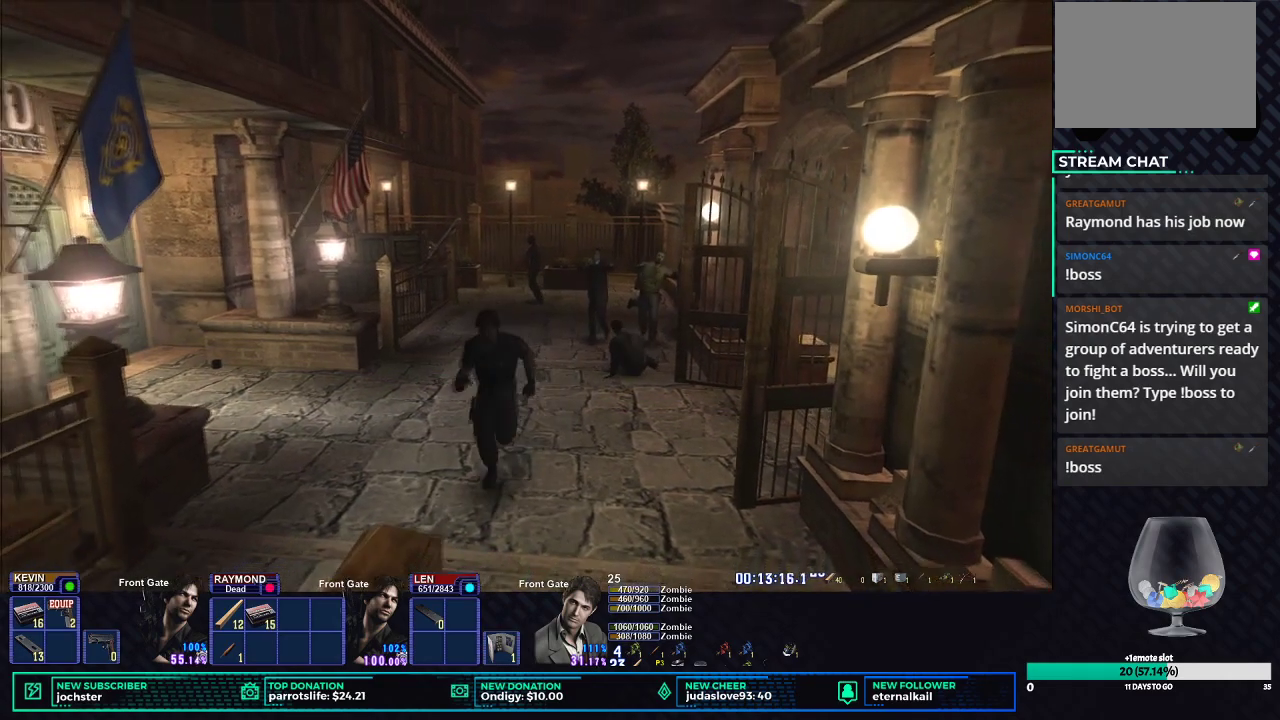
{"buttons": [], "left_stick": "center", "right_stick": "center", "events": [[50, "X", "up"], [84, "left_stick", "center"], [217, "L1", "down"], [334, "L1", "up"], [384, "L1", "down"], [467, "L1", "up"]]}
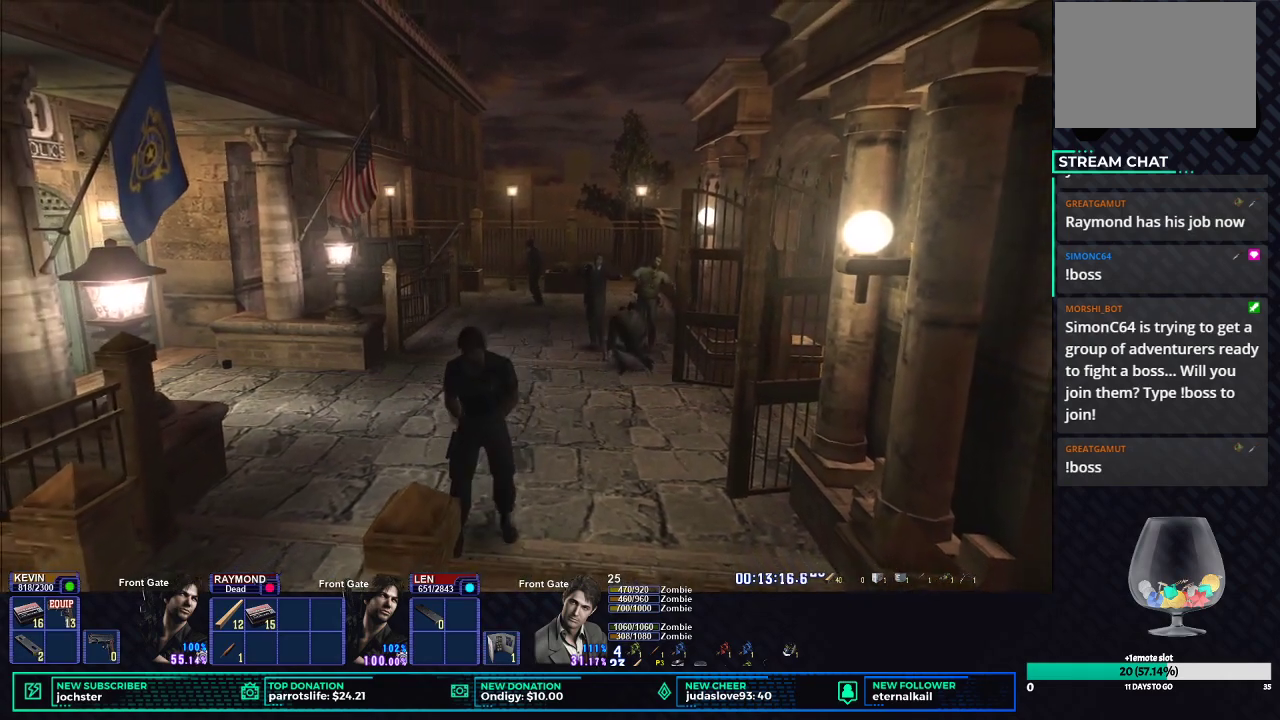
{"buttons": ["L1"], "left_stick": "center", "right_stick": "center", "events": [[16, "L1", "down"], [116, "L1", "up"], [166, "L1", "down"], [250, "L1", "up"], [317, "L1", "down"], [400, "L1", "up"], [450, "L1", "down"]]}
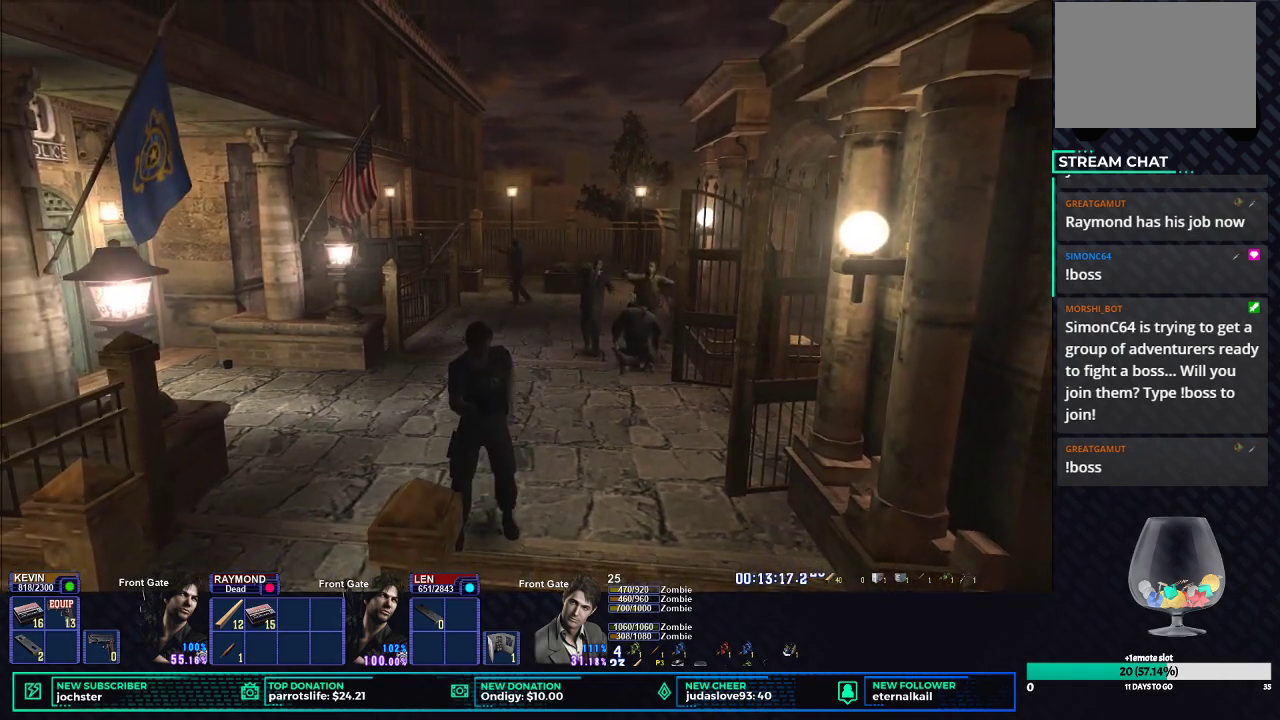
{"buttons": [], "left_stick": "center", "right_stick": "center", "events": [[33, "L1", "up"], [100, "L1", "down"], [417, "L1", "up"]]}
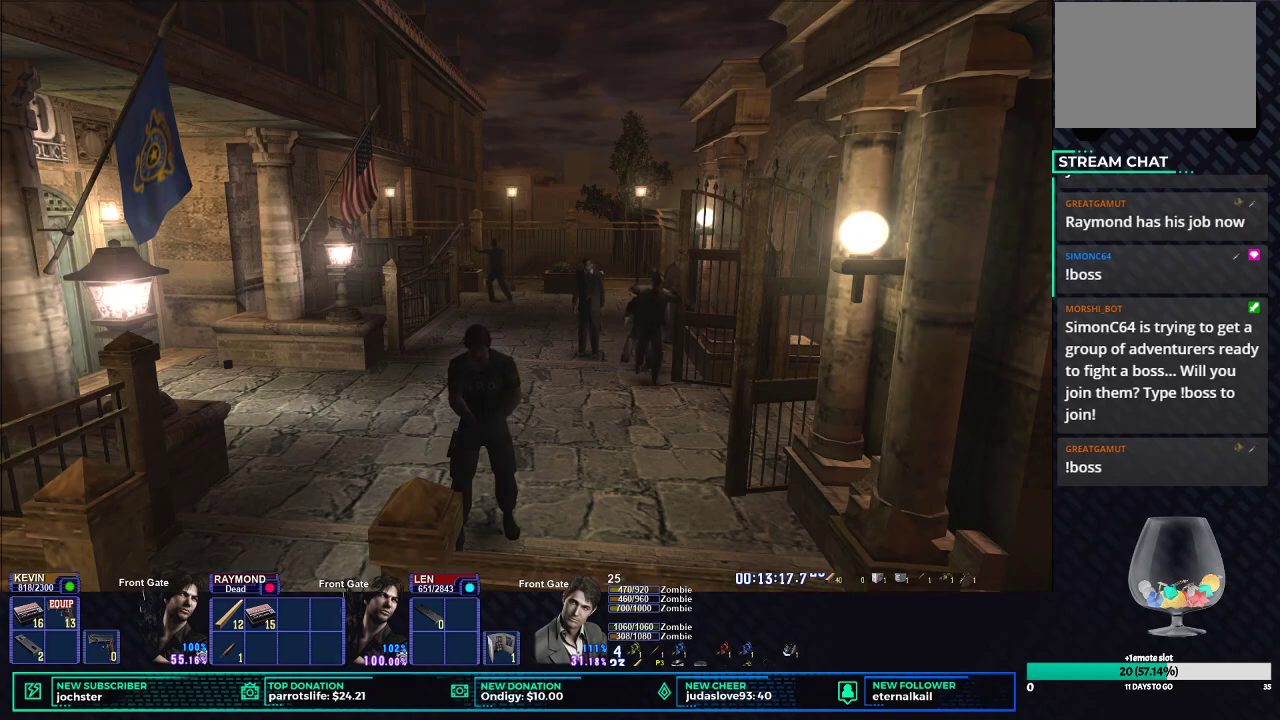
{"buttons": [], "left_stick": "up-left", "right_stick": "center", "events": [[417, "left_stick", "up-left"]]}
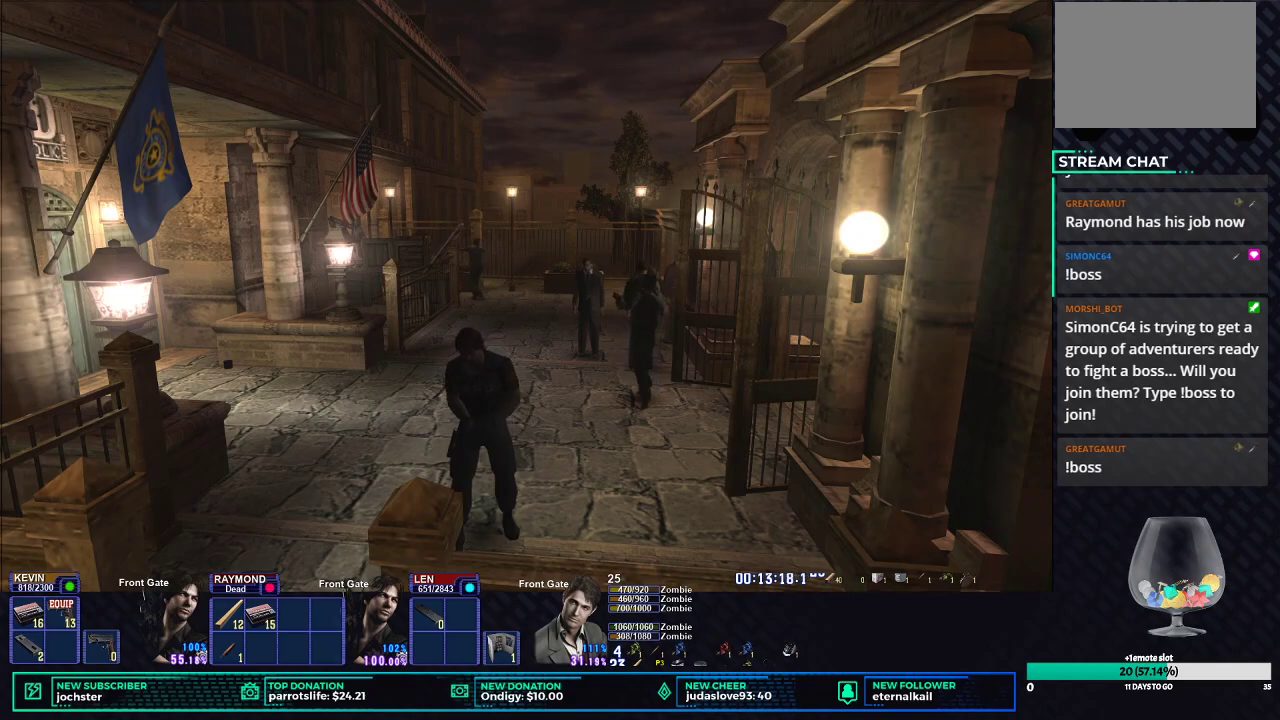
{"buttons": ["X"], "left_stick": "up", "right_stick": "center", "events": [[67, "X", "down"], [350, "left_stick", "up"]]}
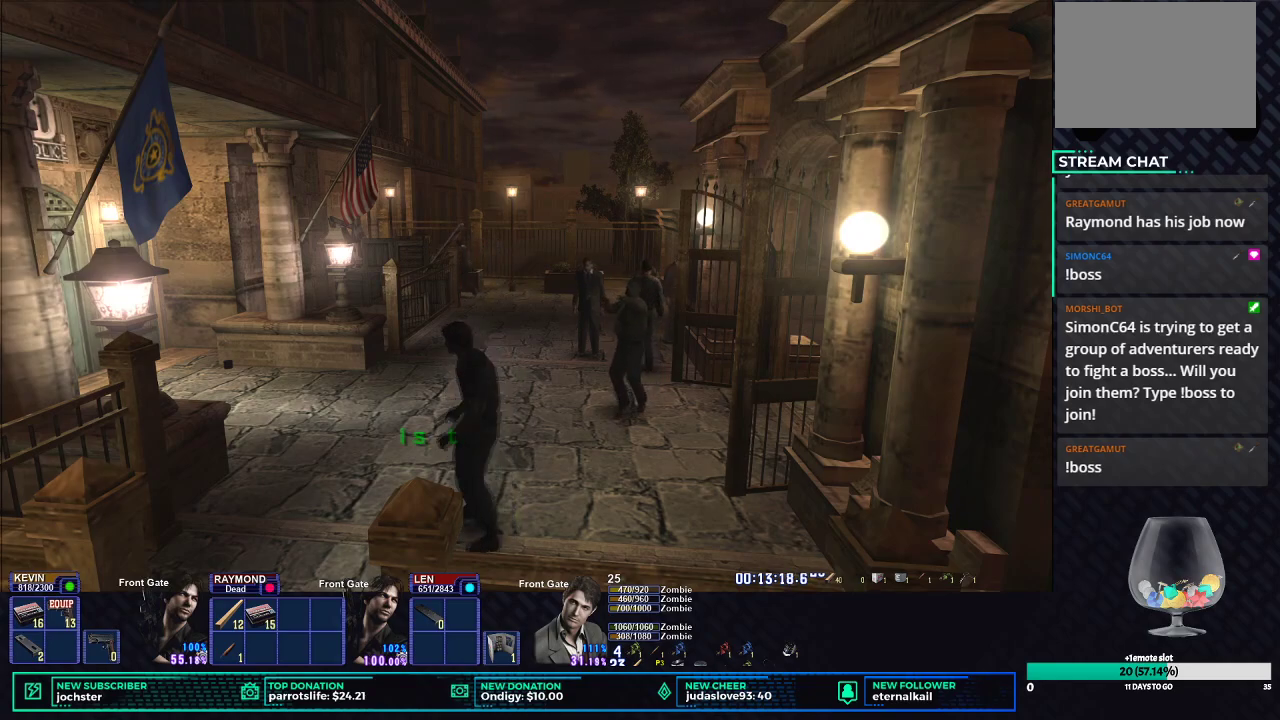
{"buttons": ["X"], "left_stick": "up-left", "right_stick": "center", "events": [[100, "left_stick", "up-left"]]}
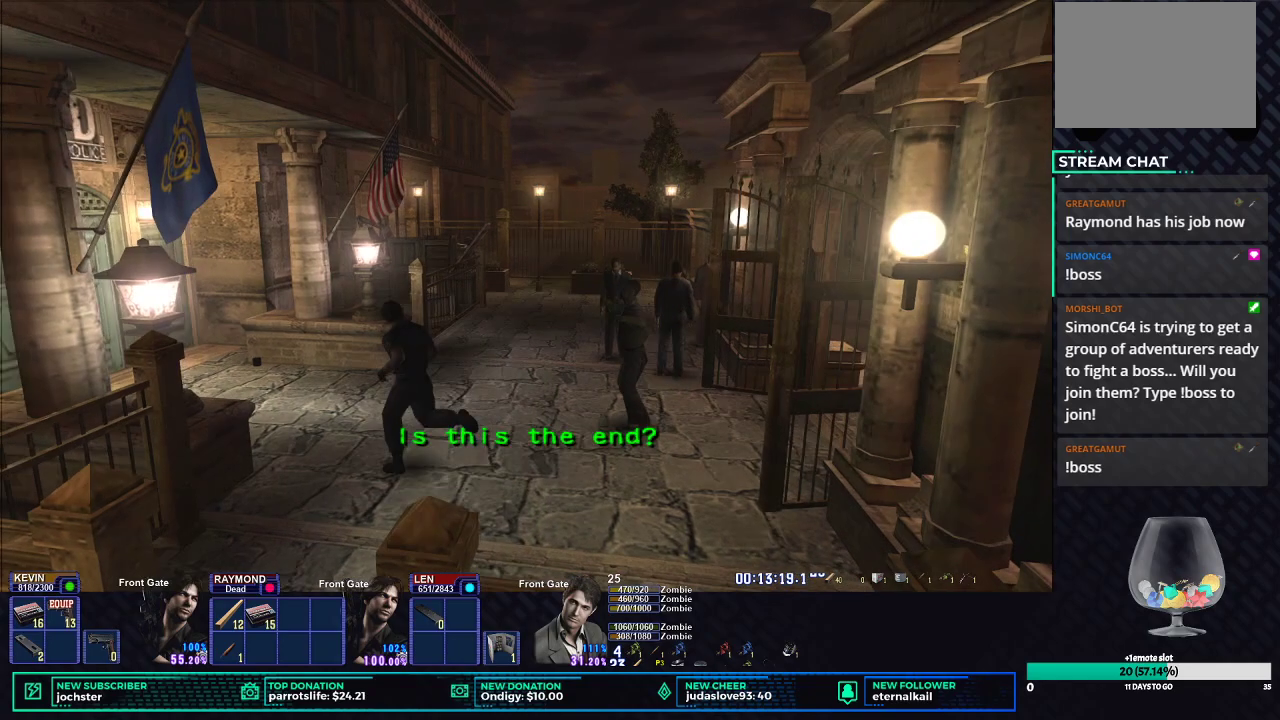
{"buttons": [], "left_stick": "center", "right_stick": "center", "events": [[234, "X", "up"], [284, "left_stick", "center"], [334, "START", "down"], [434, "START", "up"]]}
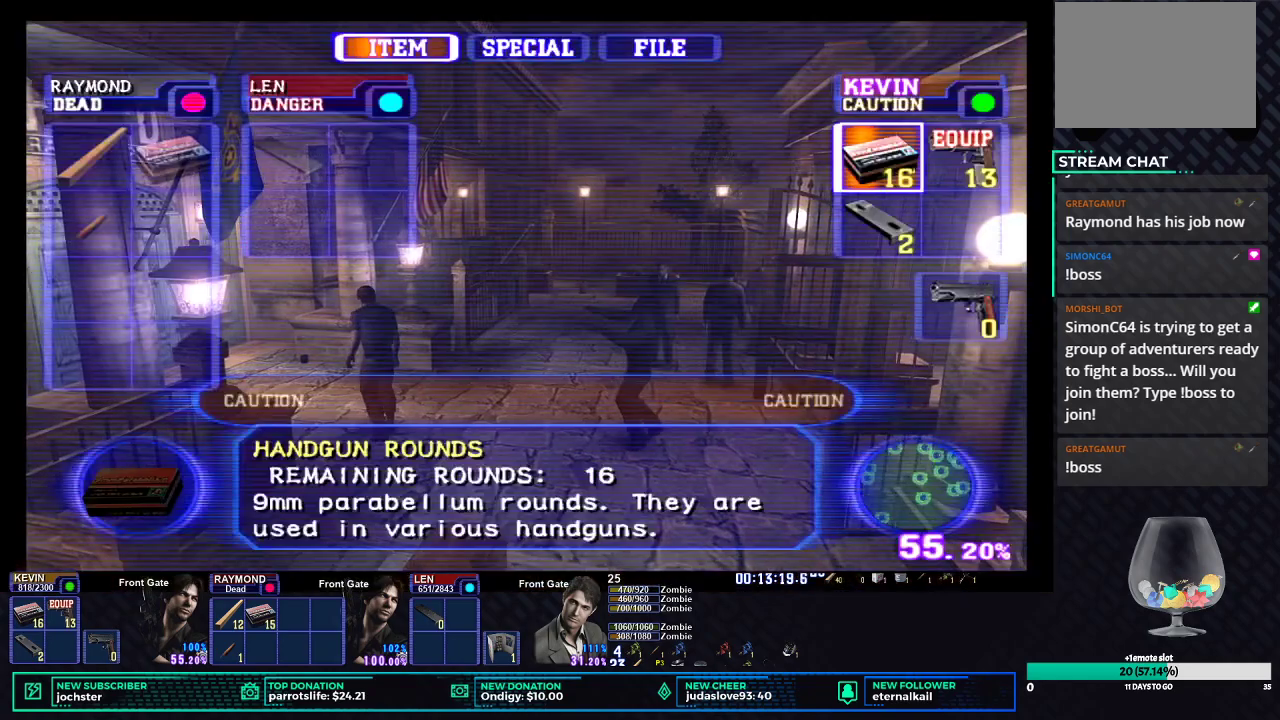
{"buttons": [], "left_stick": "center", "right_stick": "center", "events": [[83, "B", "down"], [183, "B", "up"], [233, "B", "down"], [283, "DPAD_DOWN", "down"], [333, "B", "up"], [383, "DPAD_DOWN", "up"], [433, "B", "down"], [483, "B", "up"]]}
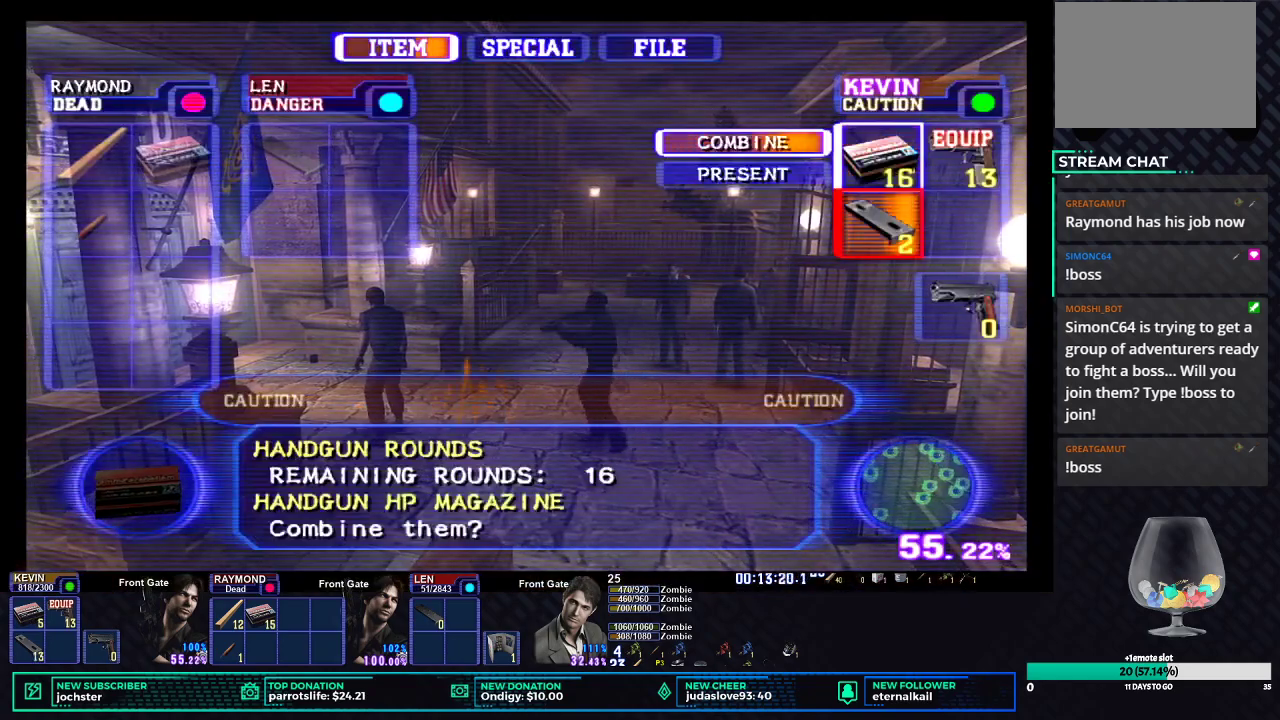
{"buttons": ["X"], "left_stick": "up-left", "right_stick": "center", "events": [[84, "X", "down"], [134, "left_stick", "up-left"]]}
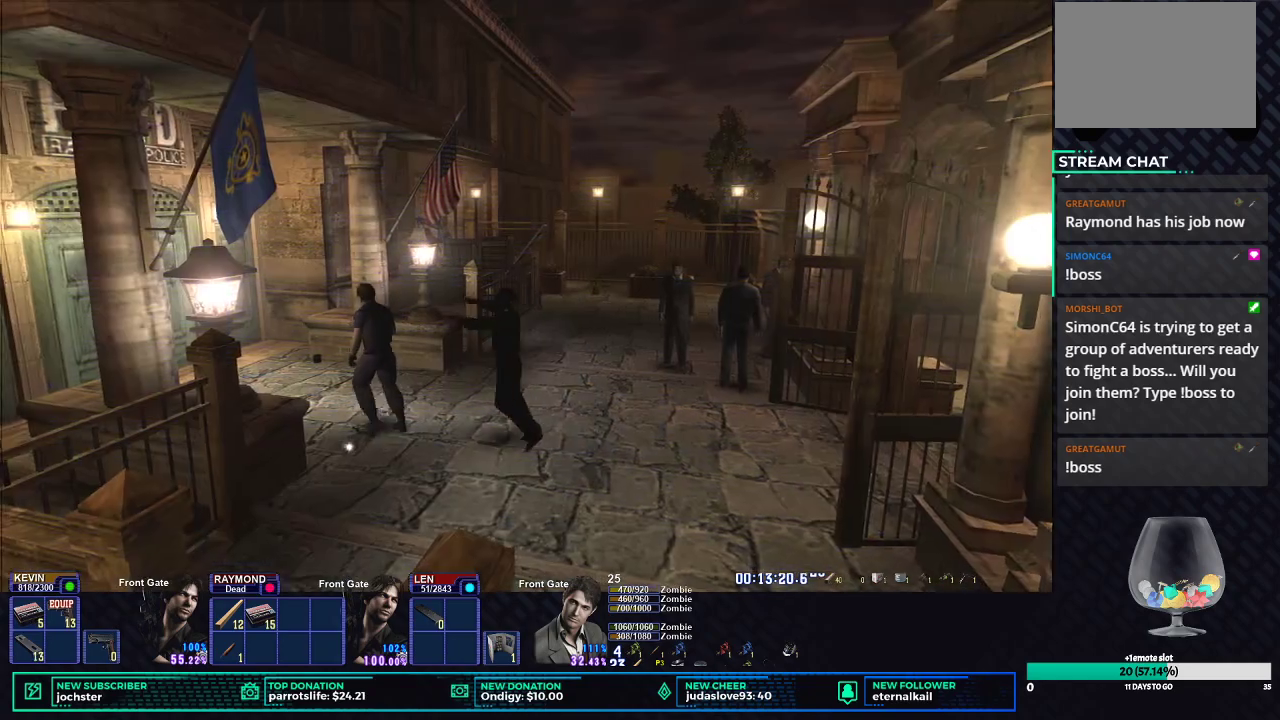
{"buttons": ["X"], "left_stick": "up", "right_stick": "center", "events": [[467, "left_stick", "up"]]}
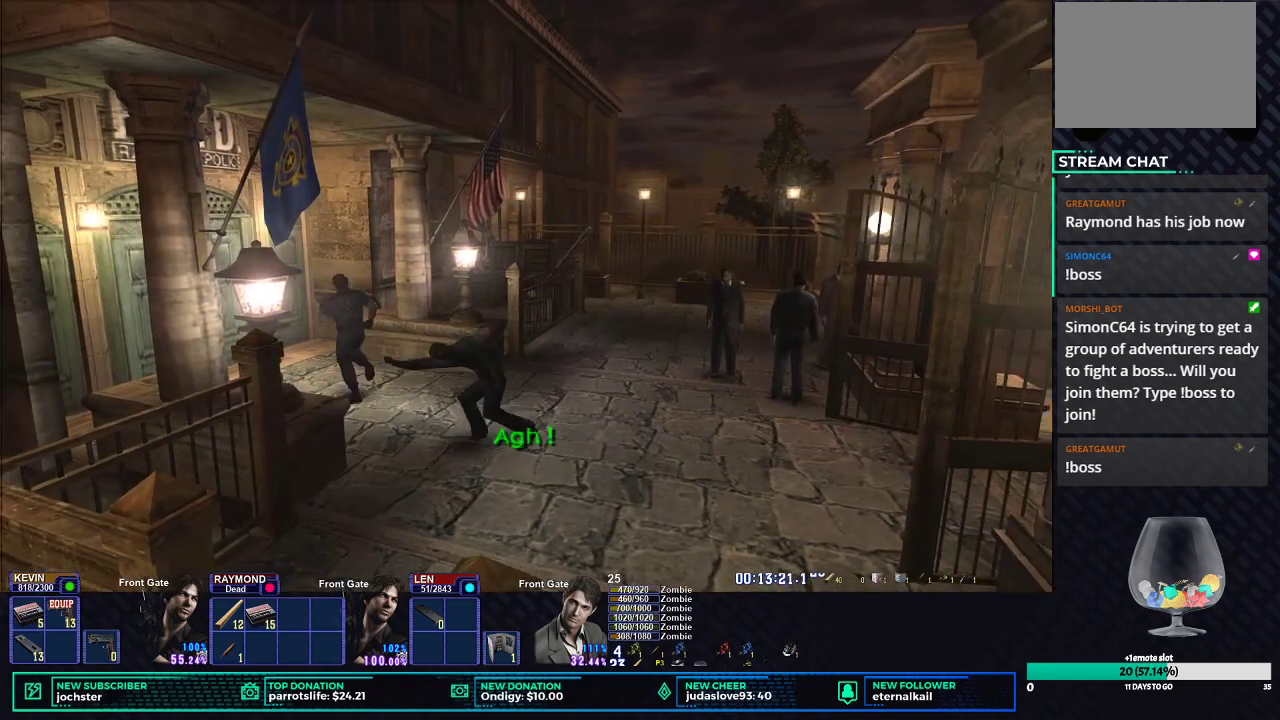
{"buttons": ["L1", "R1"], "left_stick": "center", "right_stick": "center", "events": [[334, "X", "up"], [384, "R1", "down"], [384, "left_stick", "center"], [484, "L1", "down"]]}
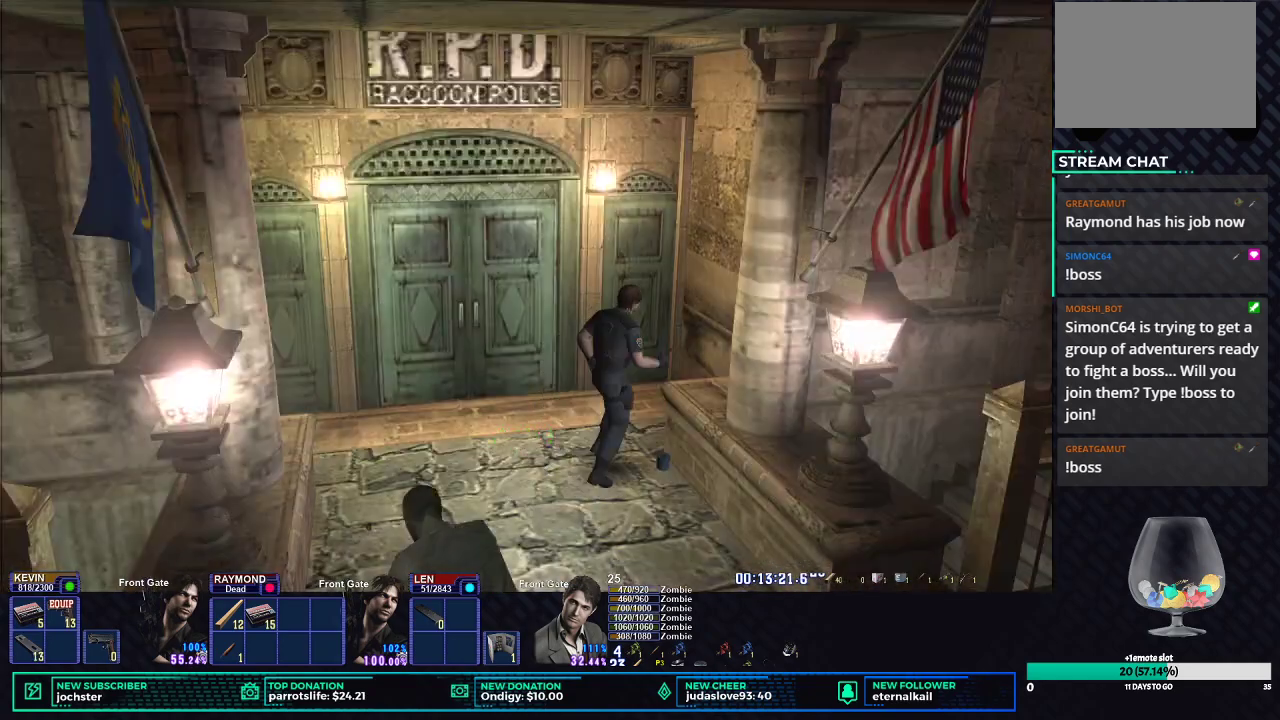
{"buttons": ["R1"], "left_stick": "center", "right_stick": "center", "events": [[133, "L1", "up"]]}
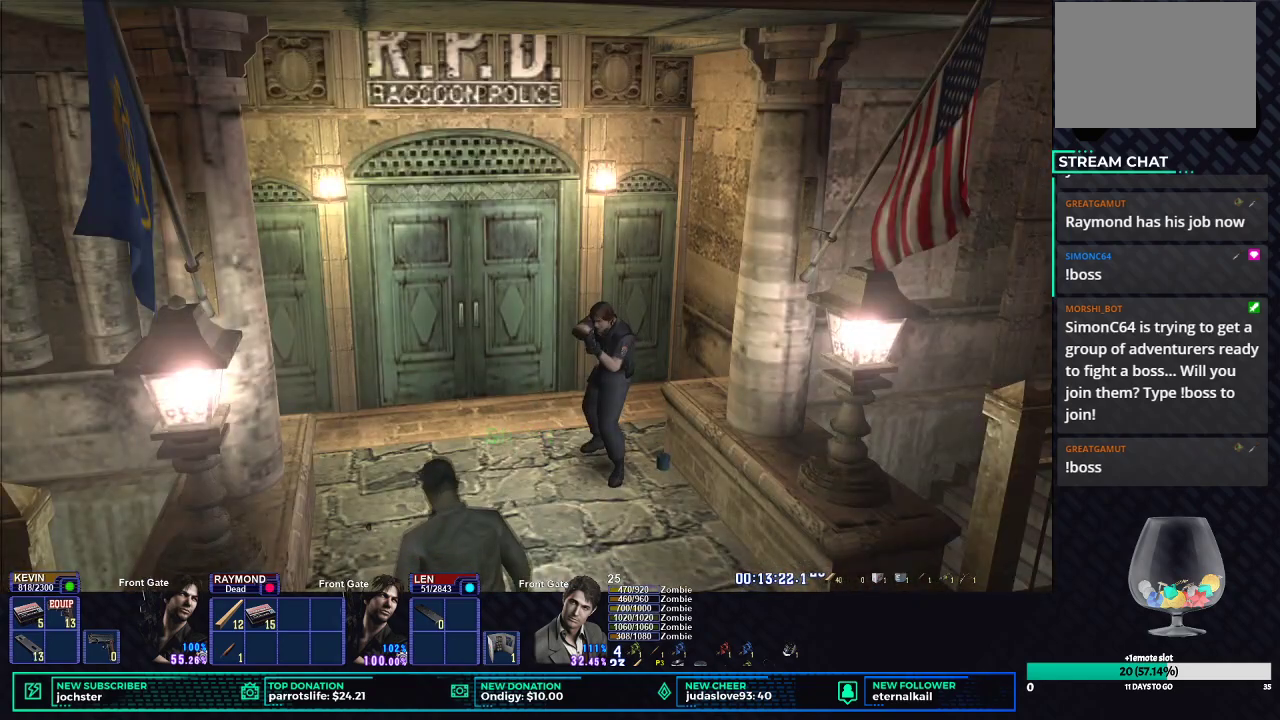
{"buttons": ["R1"], "left_stick": "center", "right_stick": "center", "events": []}
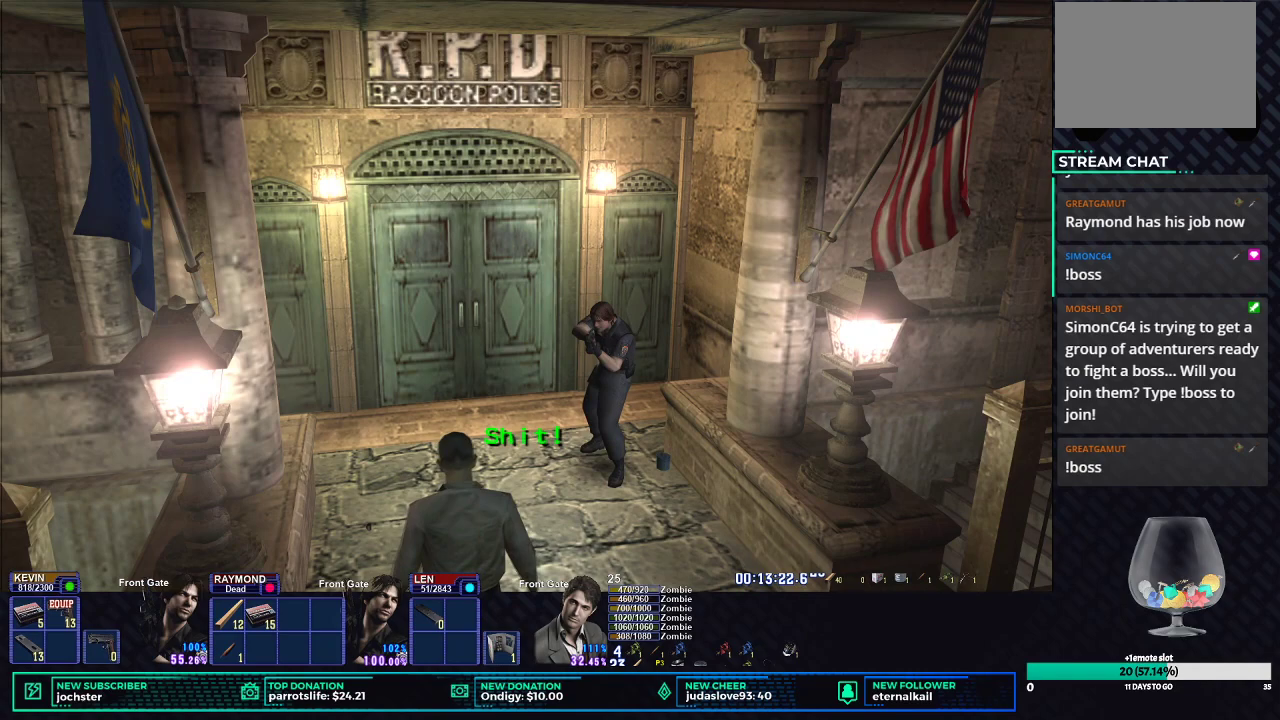
{"buttons": ["R1"], "left_stick": "center", "right_stick": "center", "events": []}
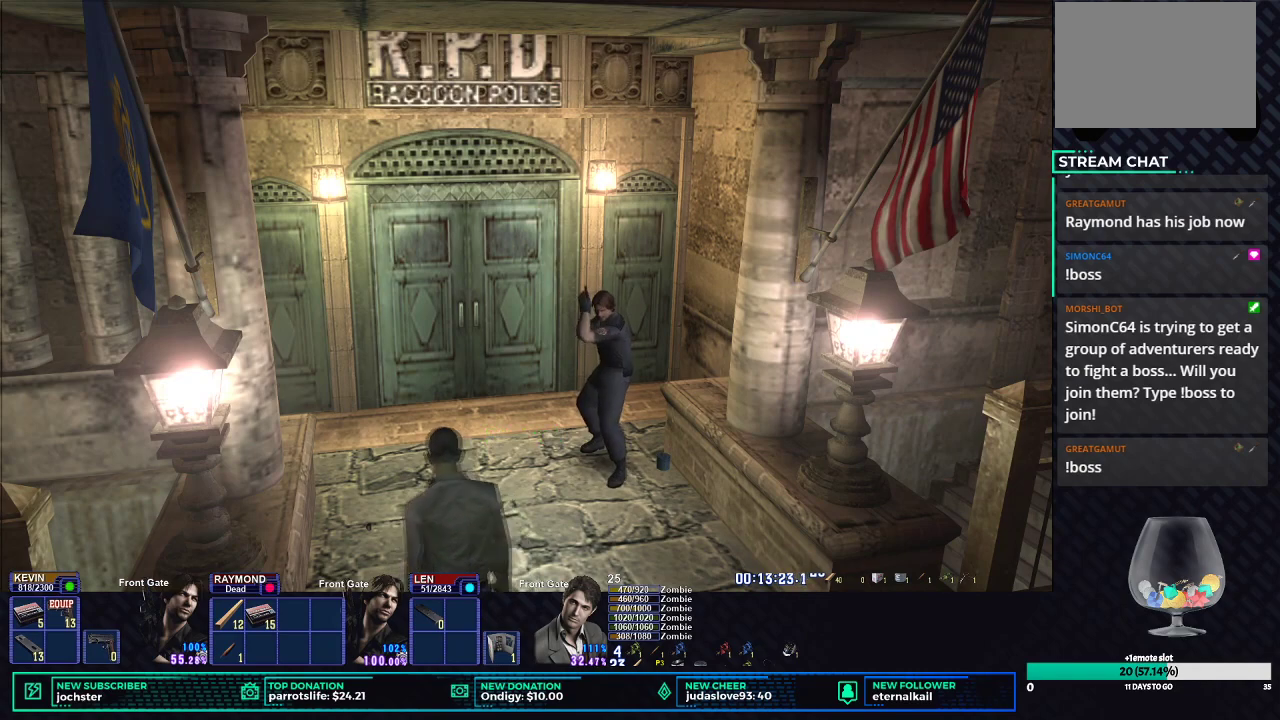
{"buttons": ["R1"], "left_stick": "center", "right_stick": "center", "events": []}
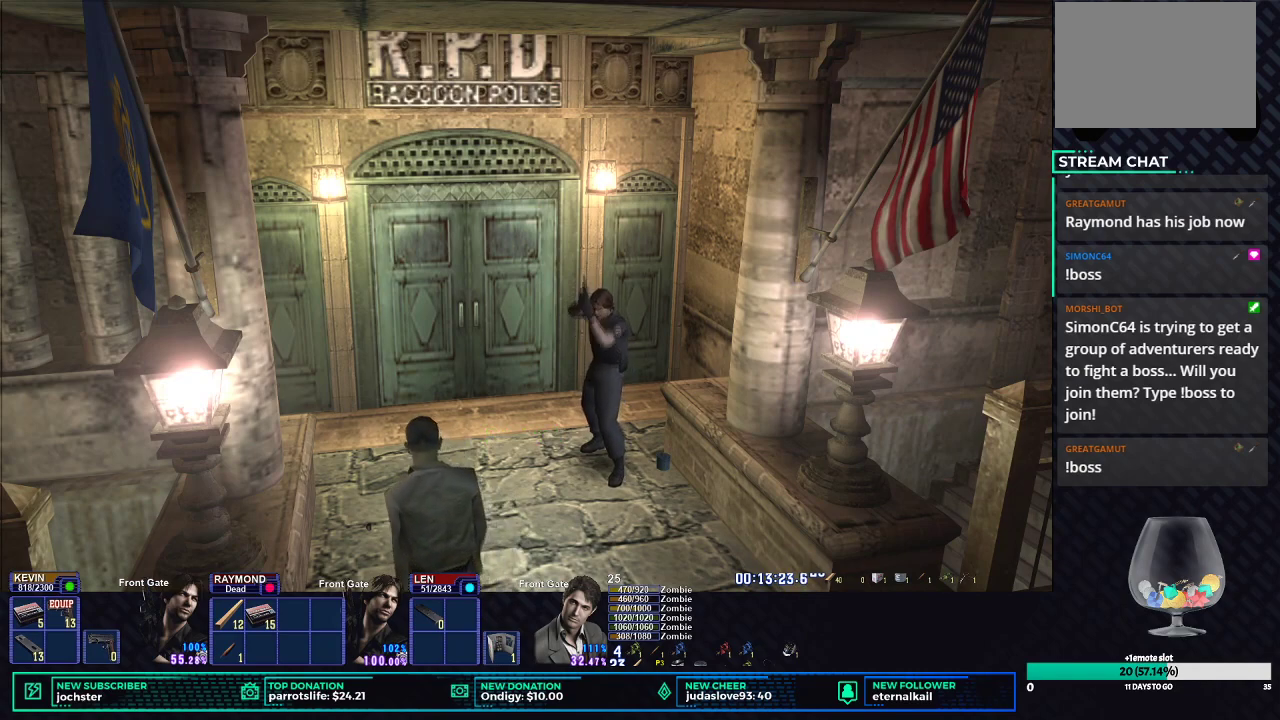
{"buttons": ["B", "R1"], "left_stick": "center", "right_stick": "center", "events": [[283, "B", "down"], [433, "B", "up"], [483, "B", "down"]]}
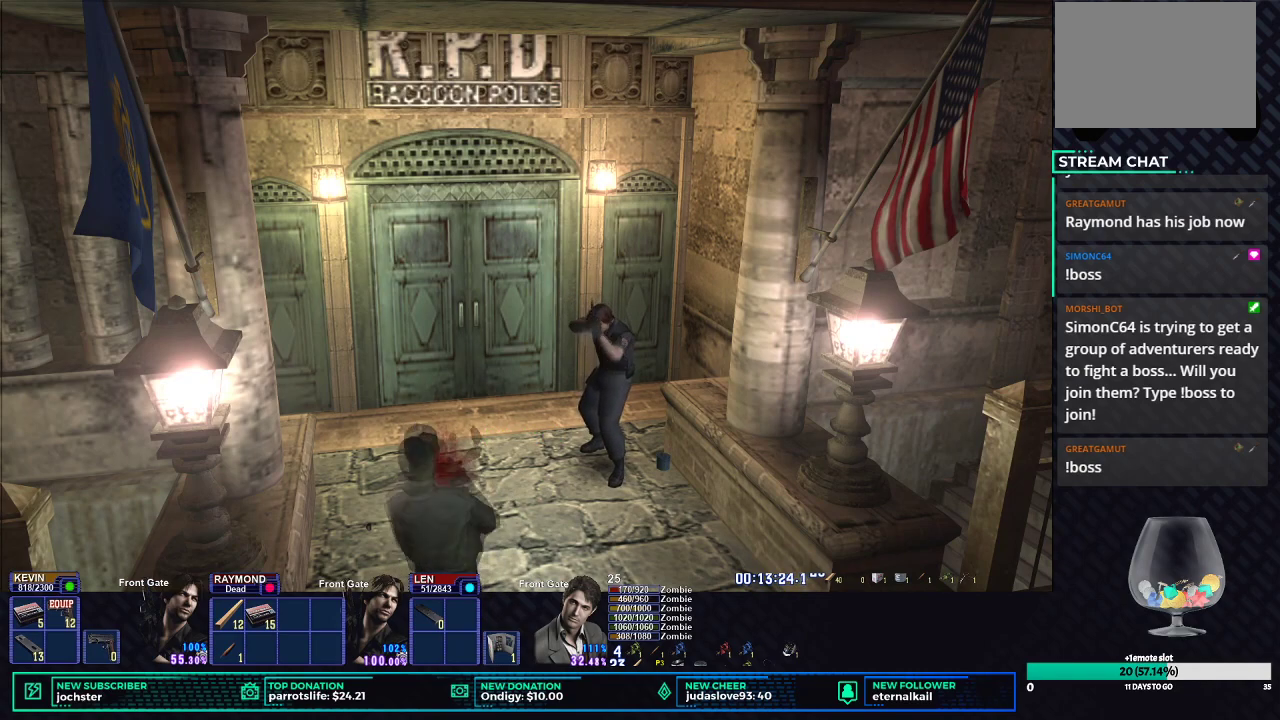
{"buttons": ["R1"], "left_stick": "center", "right_stick": "center", "events": [[84, "B", "up"]]}
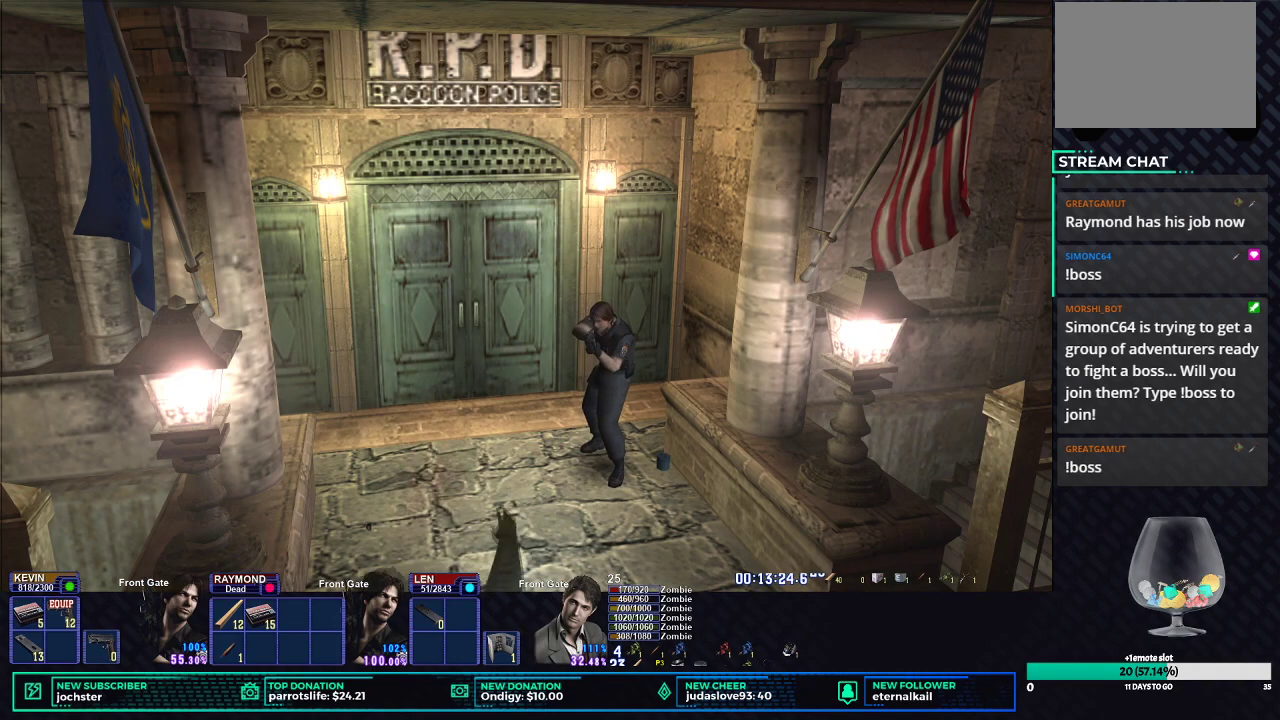
{"buttons": ["R1"], "left_stick": "center", "right_stick": "center", "events": []}